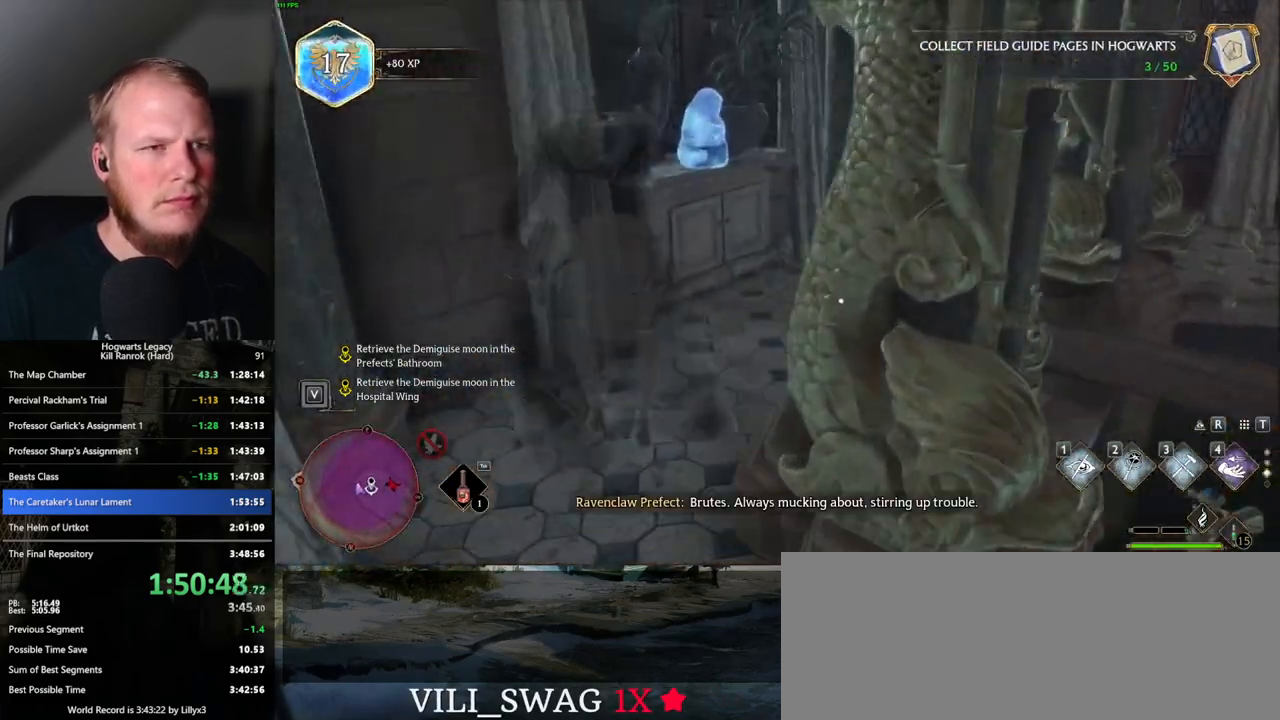
Gameplay with keyboard and mouse; each line is a JSON object with the keys and mouse buttons held at the frame after it. "events" lists presses ("down") and releases ("up") of ".", "/", "0", "1", "2", "3", "4", "5", "6", "7", "8", "9", "a", "alt_l", "alt_r", "b", "backslash", "backspace", "c", "caps_lock", "comma", "ctrl_l", "ctrl_r", "d", "e", "equals", "escape", "f", "f1", "f10", "f11", "f12", "f2", "f3", "f4", "f5", "f6", "f7", "f8", "f9", "g", "h", "i", "j", "k", "l", "lbracket", "m", "minus", "n", "o", "p", "q", "quote", "r", "rbracket", "return", "s", "semicolon", "shift_l", "shift_r", "space", "super", "t", "tab", "tilde", "u", "v", "w", "x", "y", "z", "mouse_left", "mouse_wheel", "mouse_right", "mouse_mb4" and "mouse_mb5" between this image and that frame as [ms after this image, input, new state], when the widget could be followed in between. "mouse_left", "mouse_wheel", "mouse_right", "mouse_mb4", "mouse_mb5" = the "left", "wheel", "right", "mb4", "mb5" buttons of the "mouse" list. No other keys are recorded. "wheel" means that the mouse wheel is clicked or scrolled. Mouse movement is not recorded.
{"keys": ["w"], "mouse": [], "events": [[150, "f", "down"], [250, "f", "up"]]}
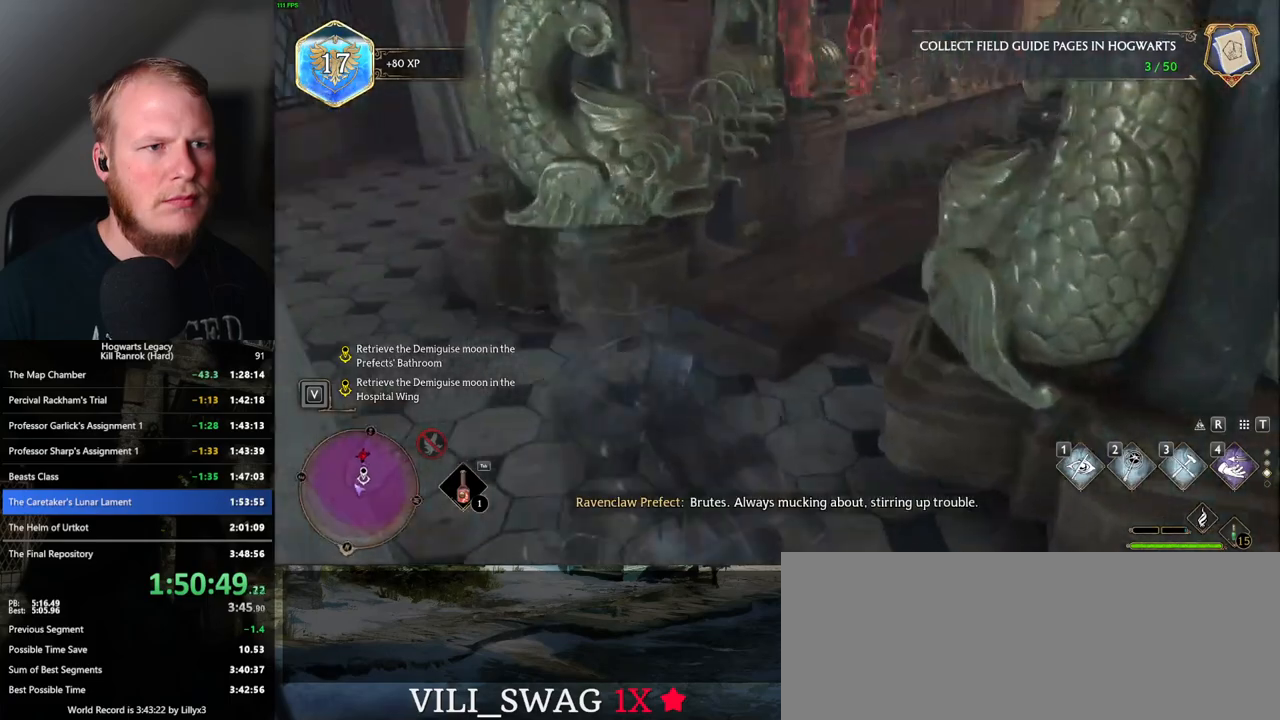
{"keys": ["a", "w"], "mouse": [], "events": [[50, "f", "down"], [117, "f", "up"], [217, "d", "down"], [467, "d", "up"], [483, "a", "down"]]}
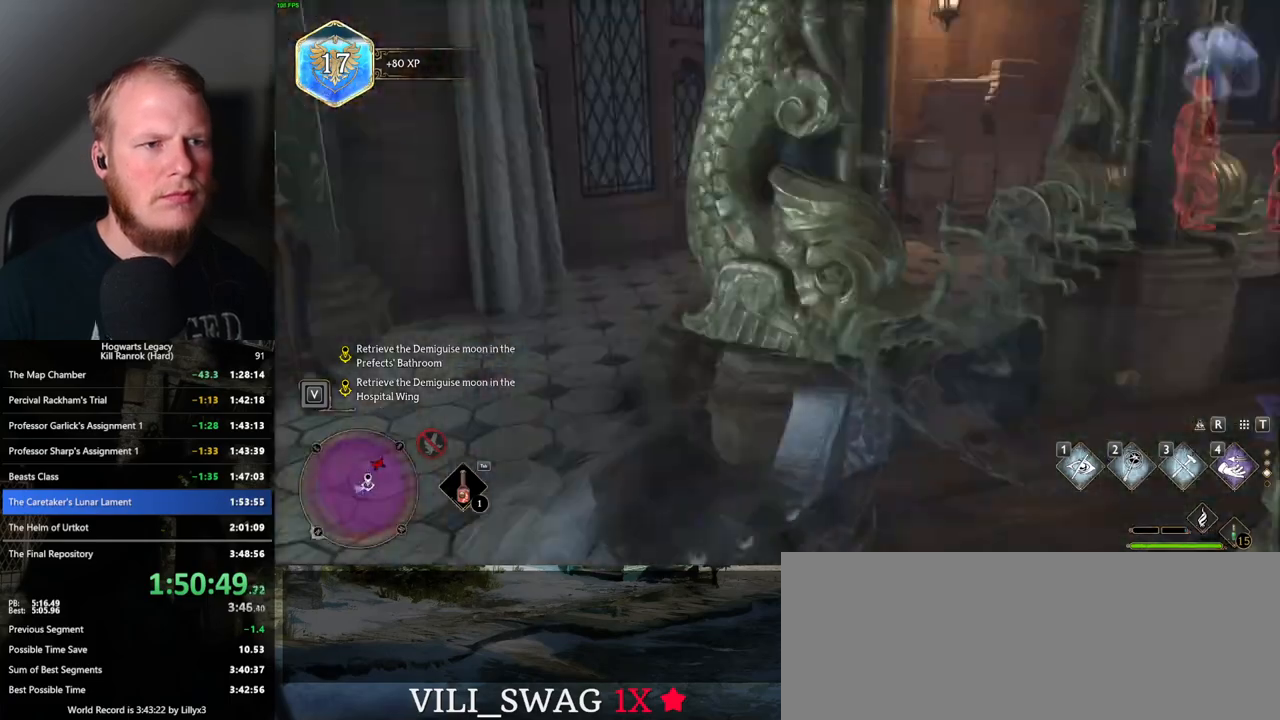
{"keys": ["a"], "mouse": [], "events": [[83, "f", "down"], [150, "w", "up"], [167, "f", "up"]]}
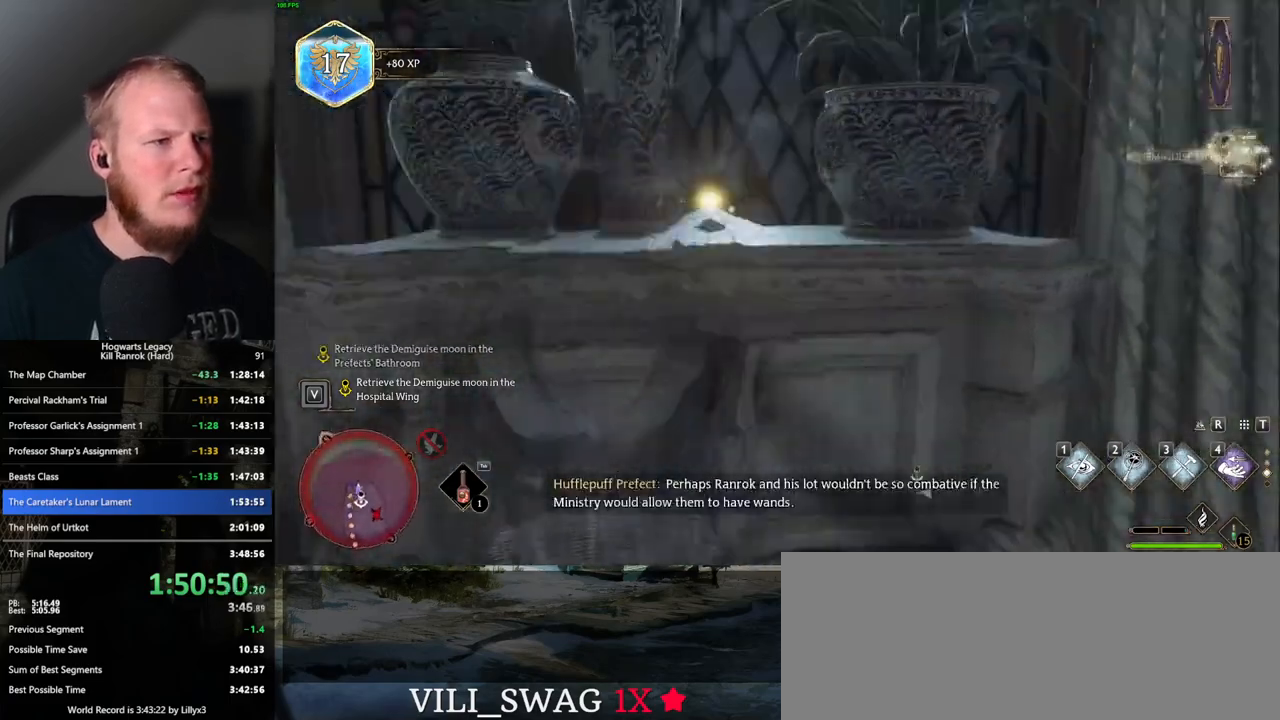
{"keys": ["w"], "mouse": [], "events": [[67, "w", "down"], [383, "a", "up"]]}
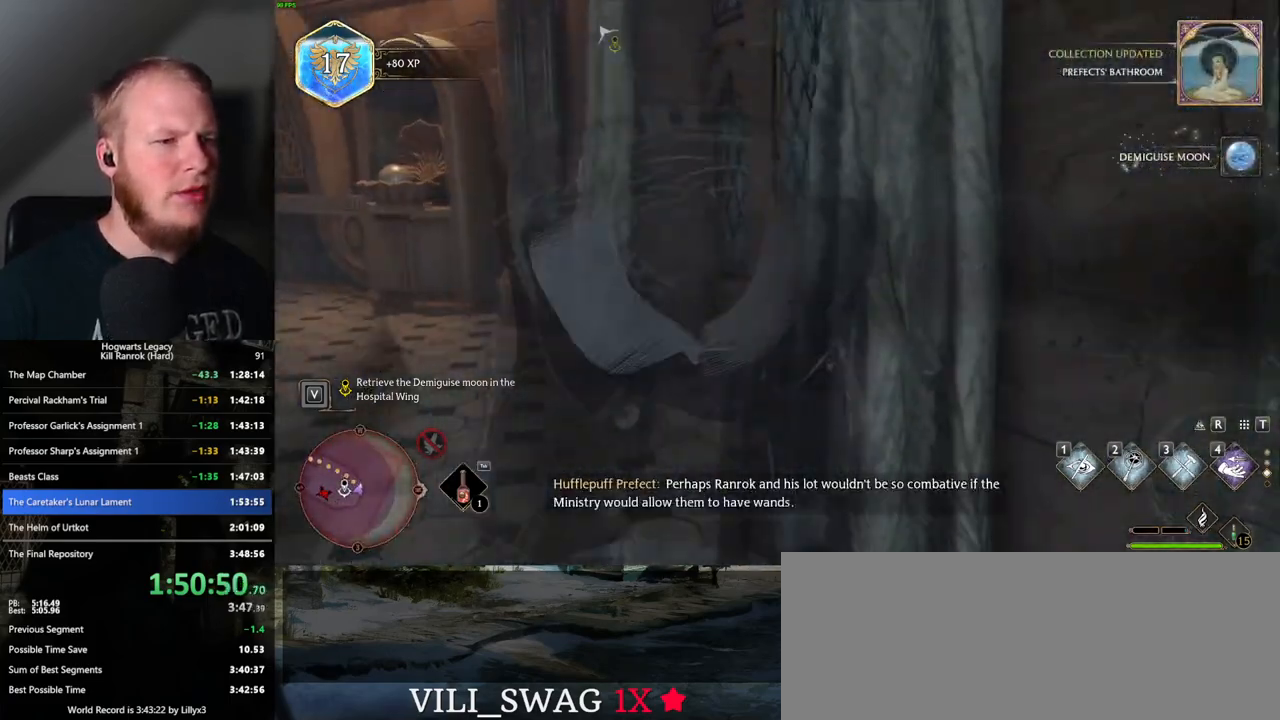
{"keys": ["w"], "mouse": [], "events": [[17, "mouse_mb5", "down"], [167, "mouse_mb5", "up"]]}
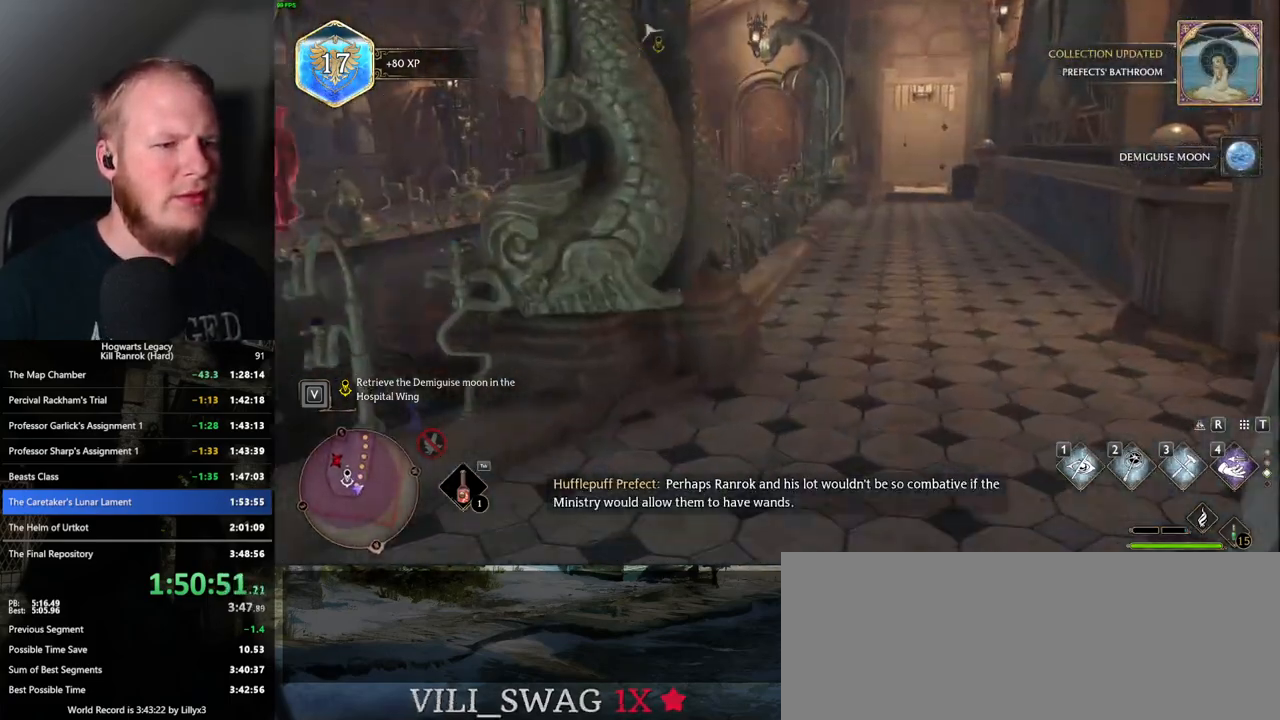
{"keys": ["w"], "mouse": ["mb5"], "events": [[450, "mouse_mb5", "down"]]}
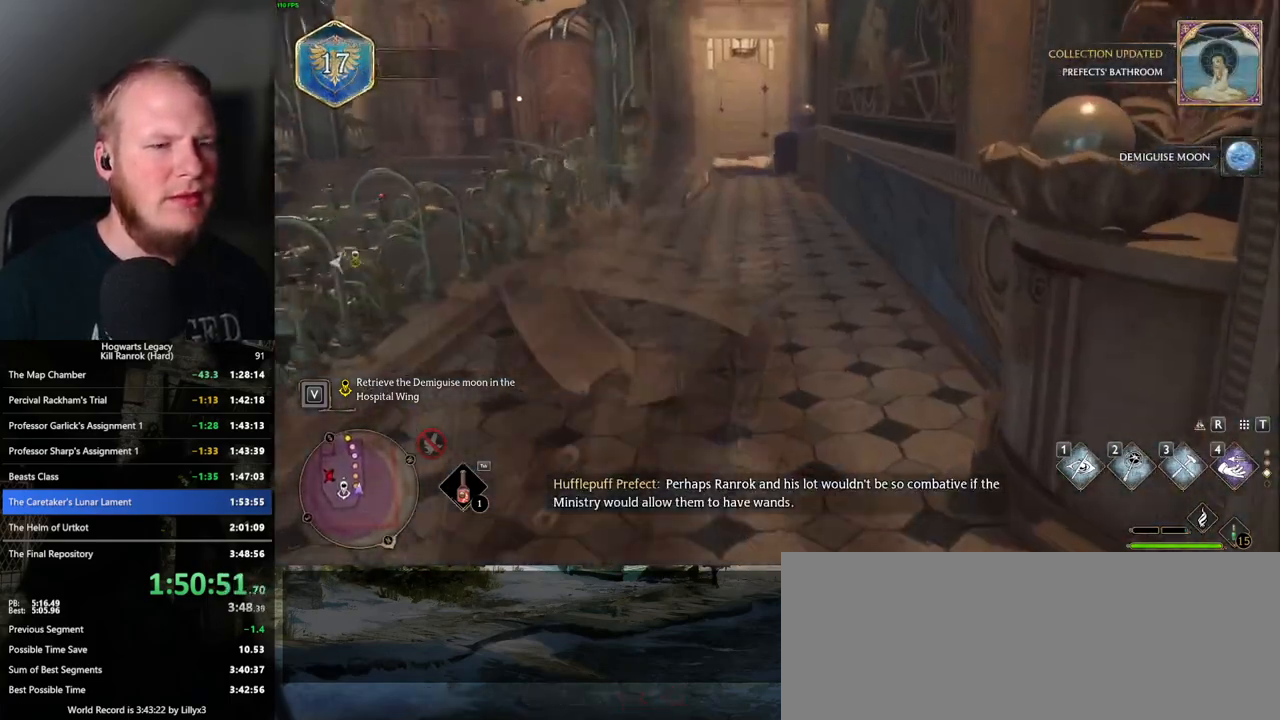
{"keys": ["w"], "mouse": [], "events": [[117, "mouse_mb5", "up"]]}
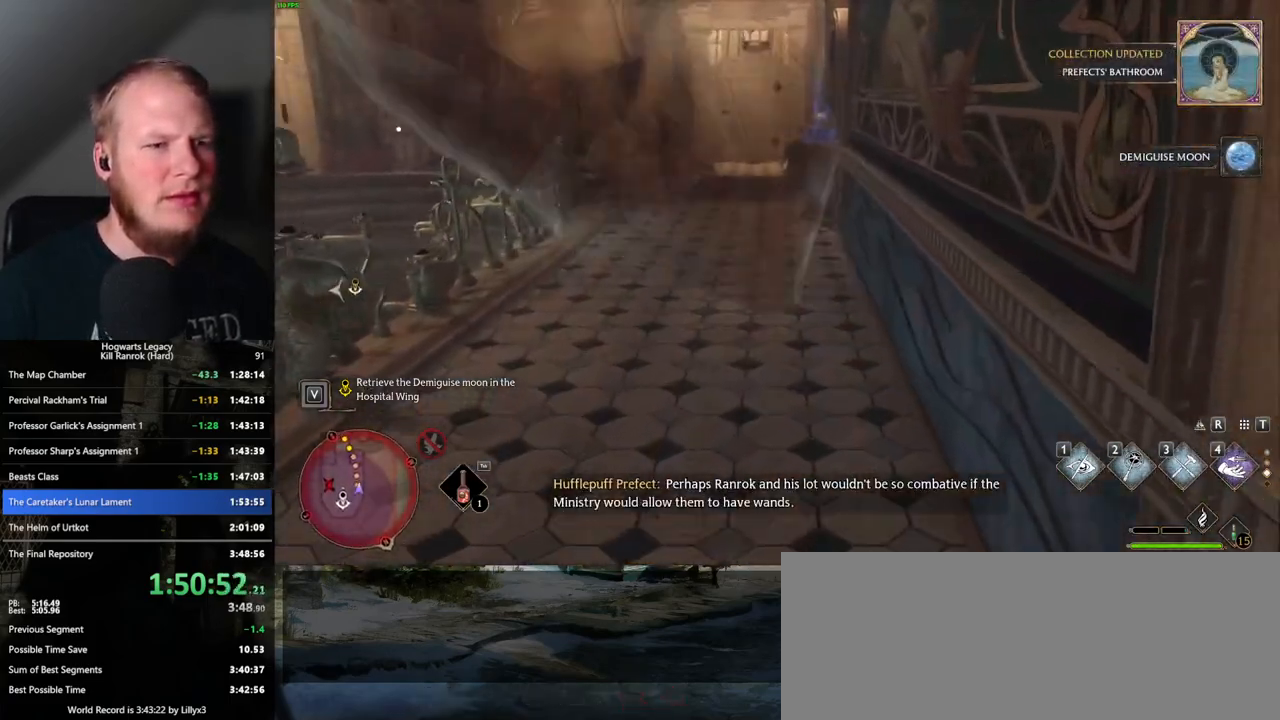
{"keys": ["w"], "mouse": [], "events": [[350, "mouse_mb5", "down"], [500, "mouse_mb5", "up"]]}
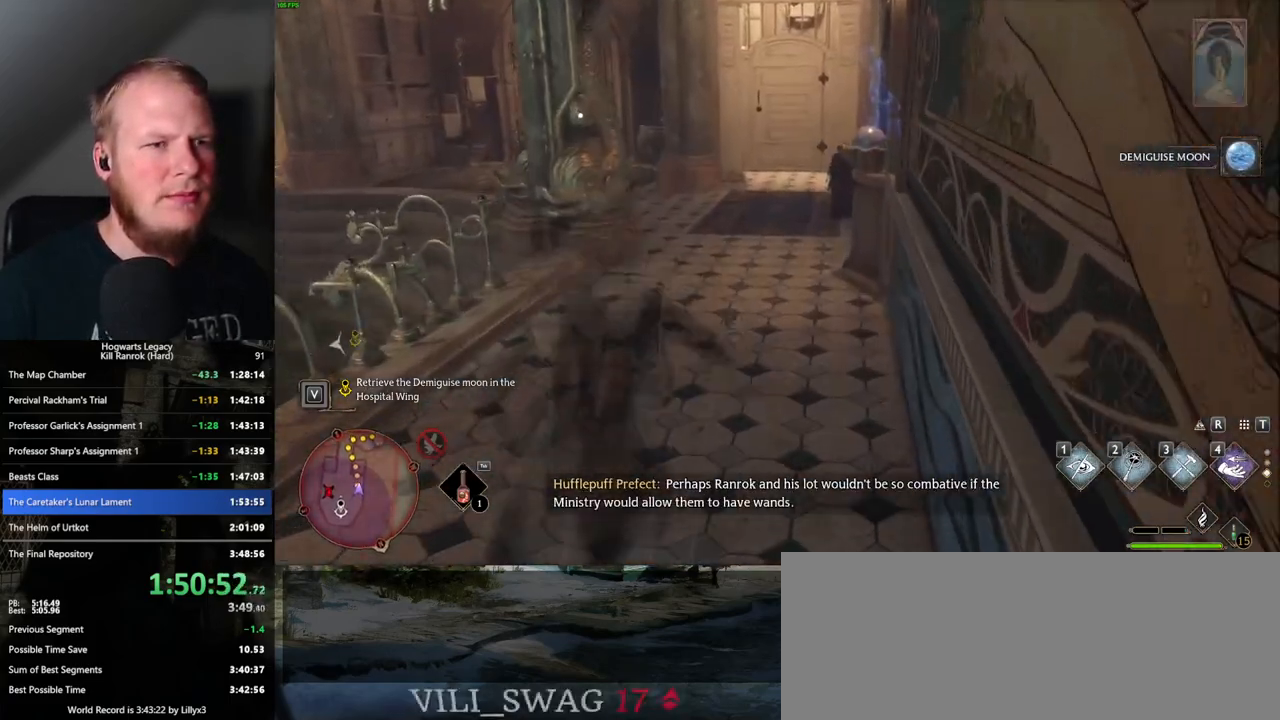
{"keys": ["w"], "mouse": [], "events": []}
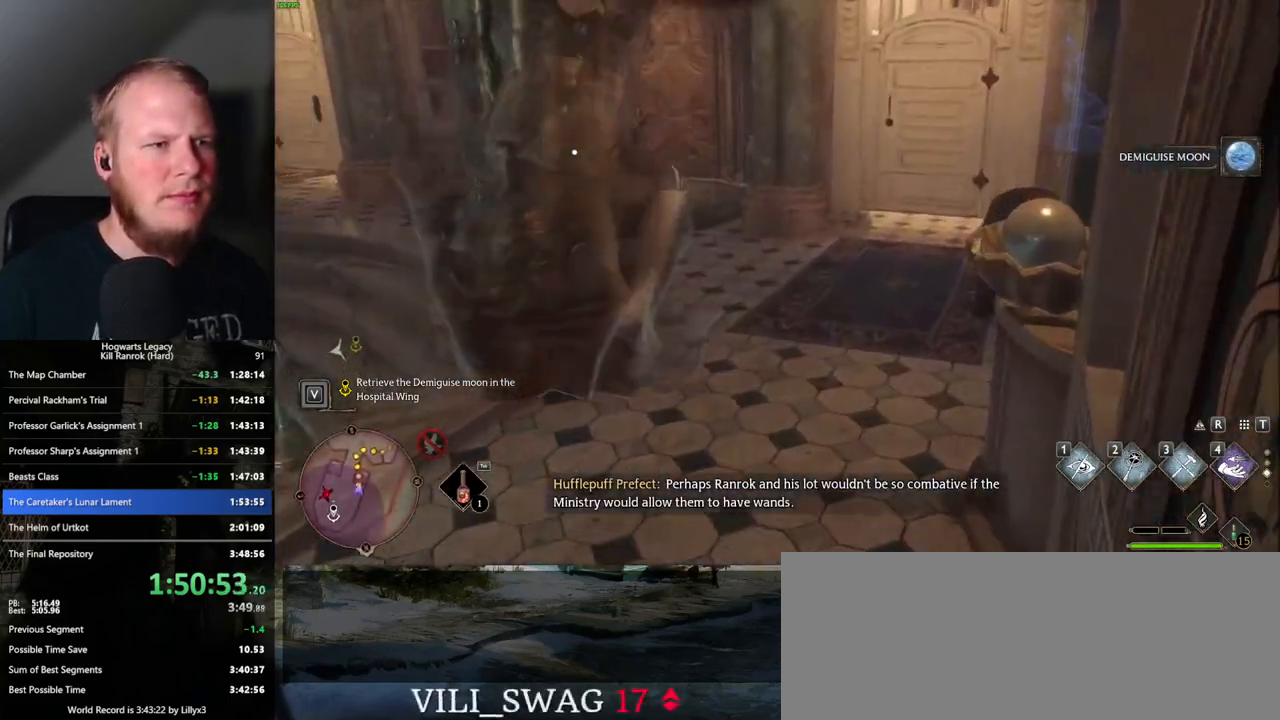
{"keys": ["w"], "mouse": [], "events": [[250, "mouse_mb5", "down"], [433, "mouse_mb5", "up"]]}
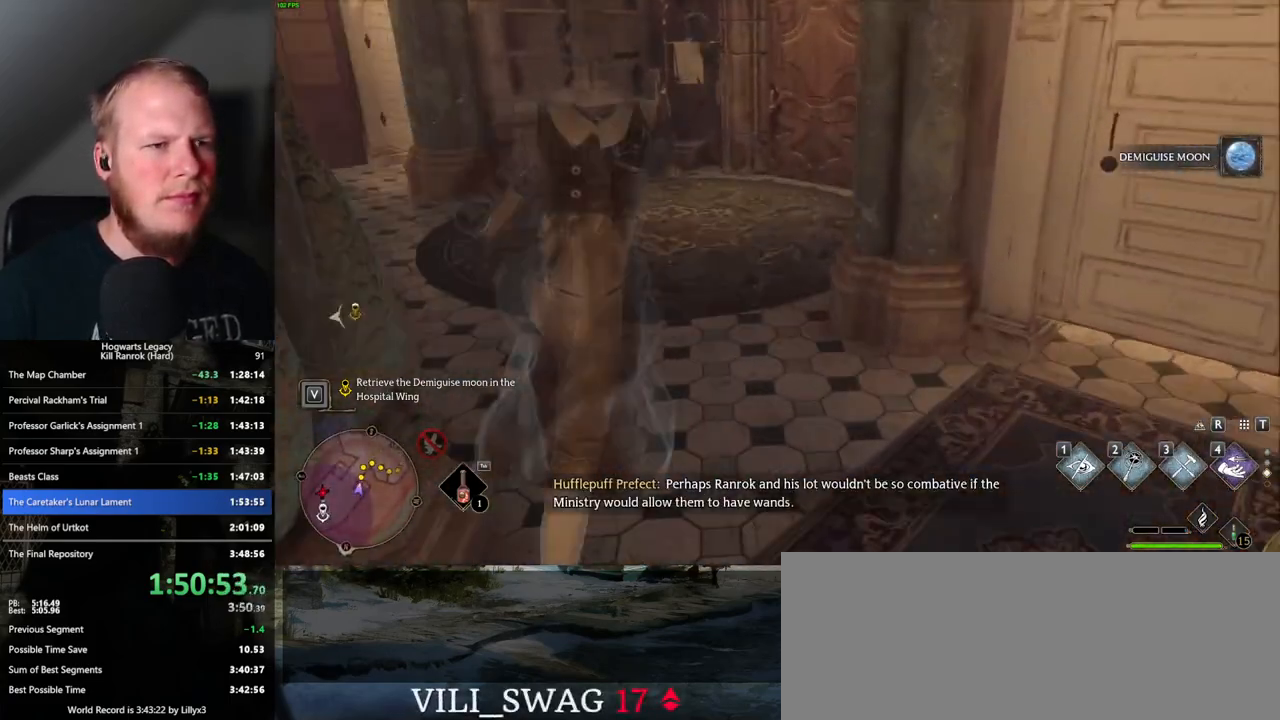
{"keys": ["w"], "mouse": [], "events": []}
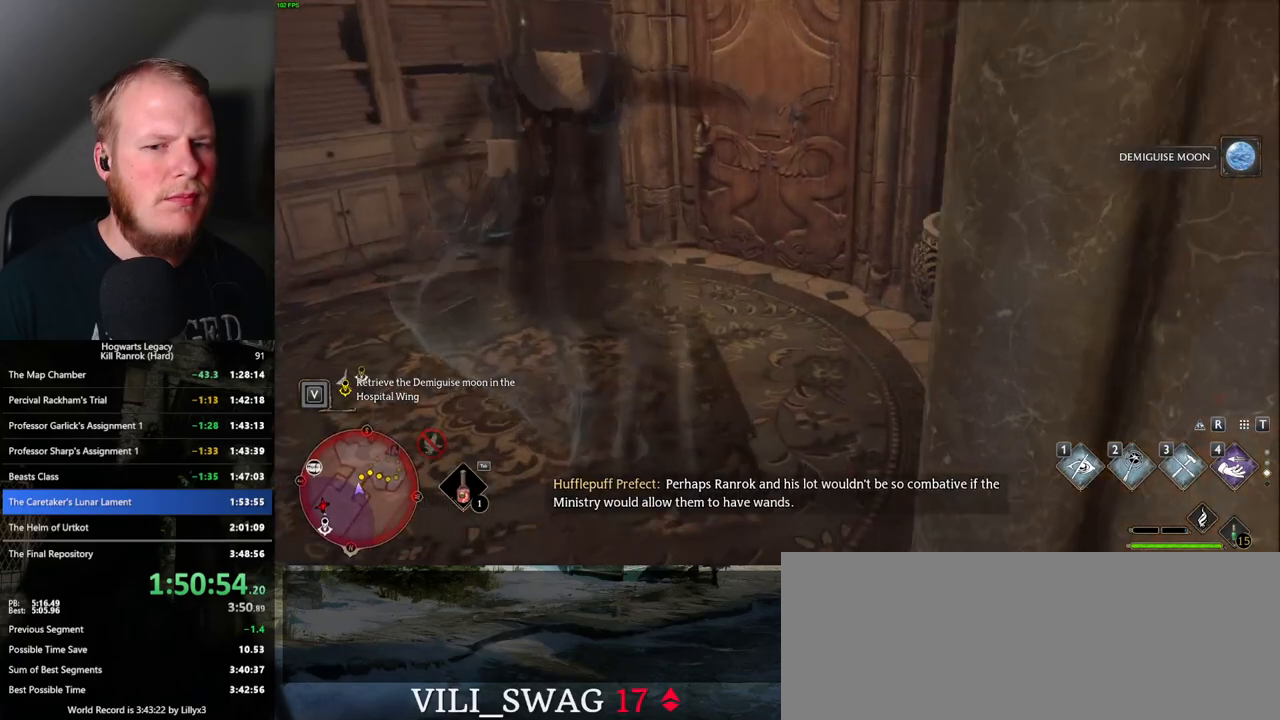
{"keys": ["w"], "mouse": [], "events": [[117, "space", "down"], [233, "space", "up"]]}
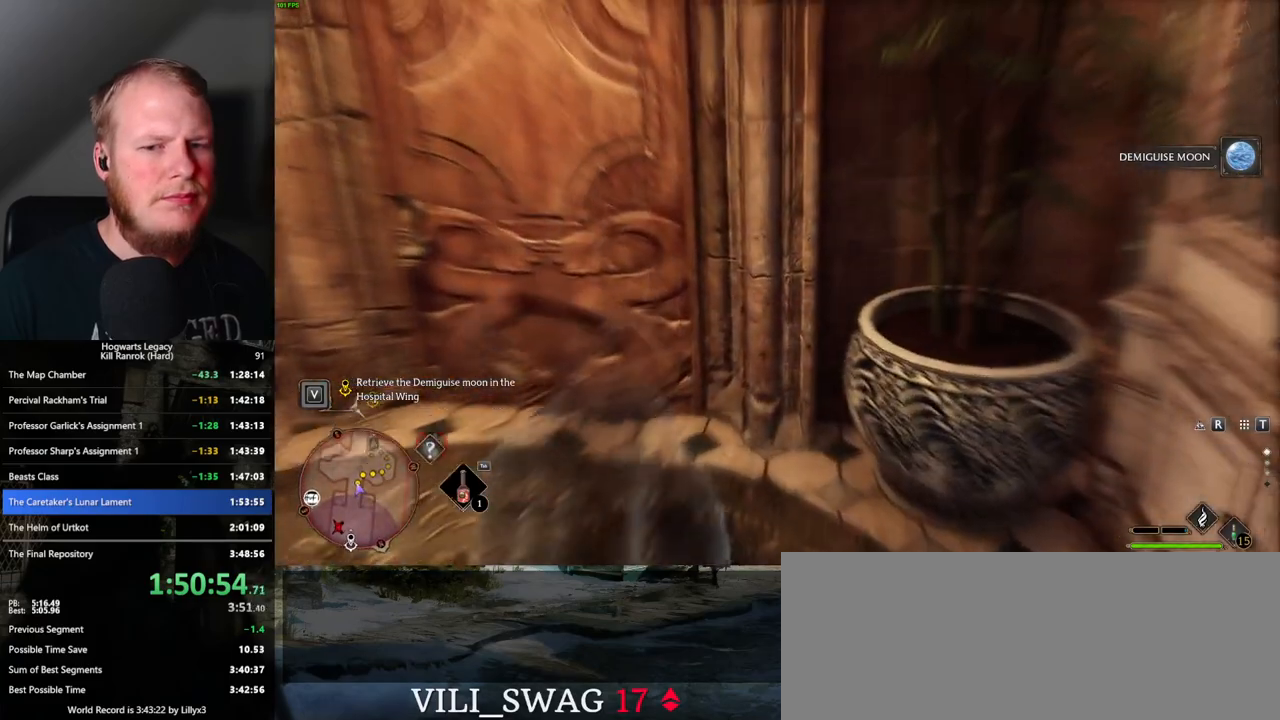
{"keys": ["w"], "mouse": [], "events": [[117, "a", "down"], [333, "mouse_wheel", "down"], [350, "a", "up"], [350, "mouse_wheel", "up"]]}
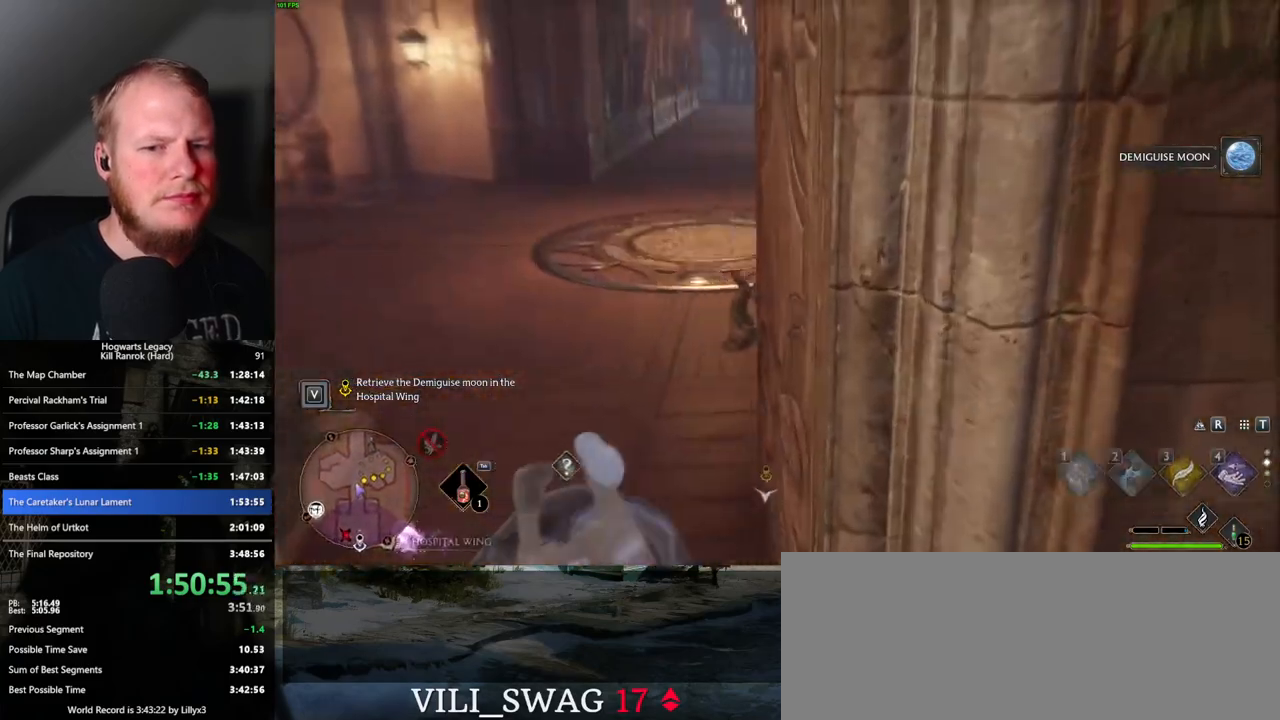
{"keys": ["w"], "mouse": [], "events": []}
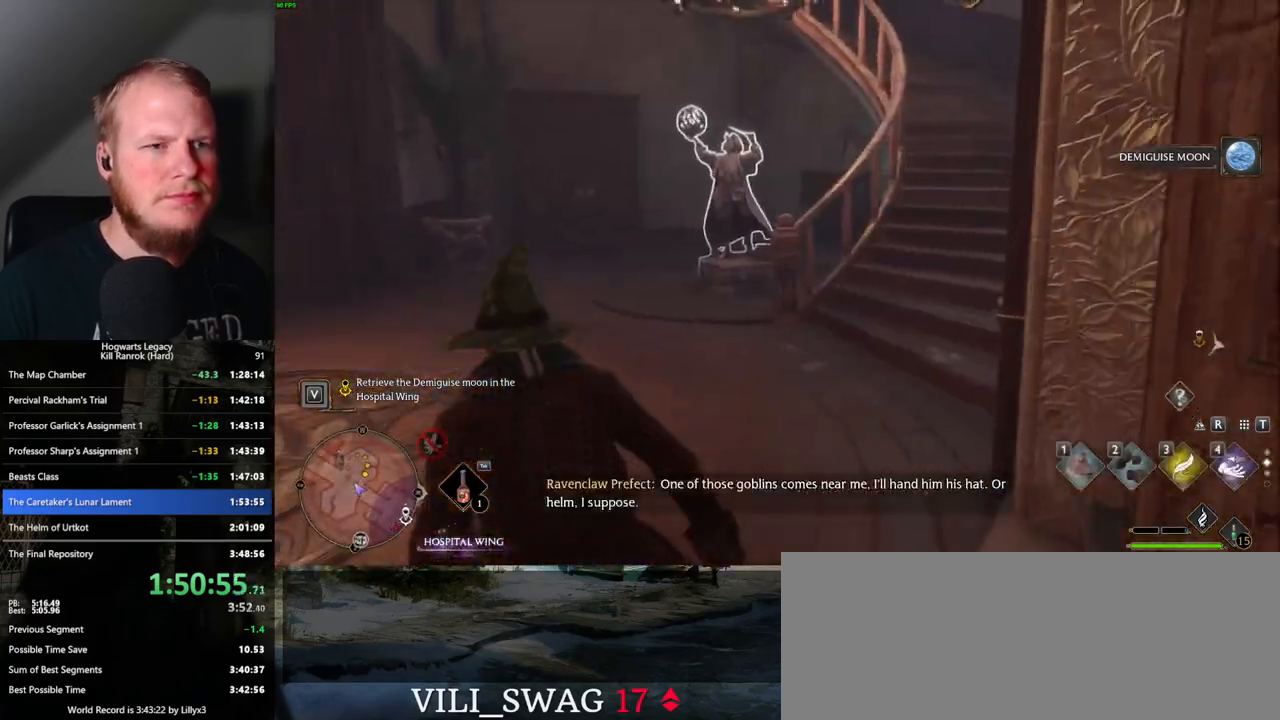
{"keys": ["w"], "mouse": [], "events": [[50, "3", "down"], [150, "3", "up"]]}
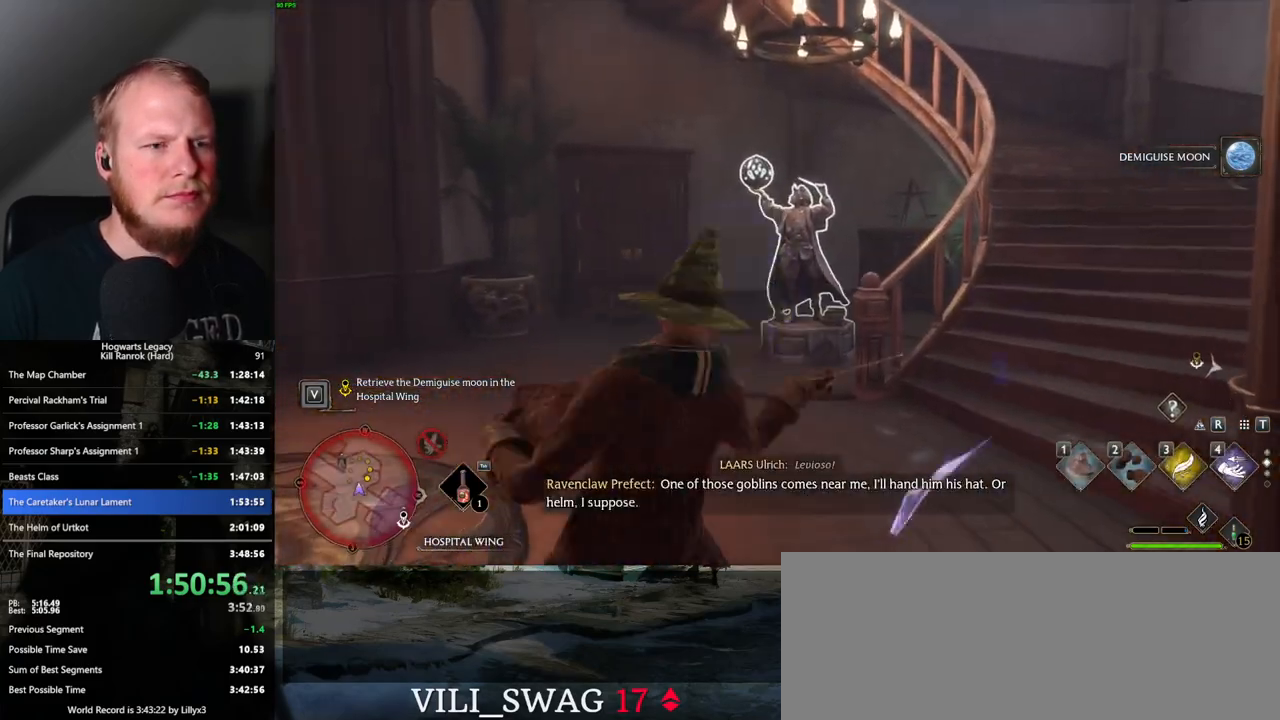
{"keys": ["4", "w"], "mouse": ["right"], "events": [[450, "mouse_right", "down"], [483, "4", "down"]]}
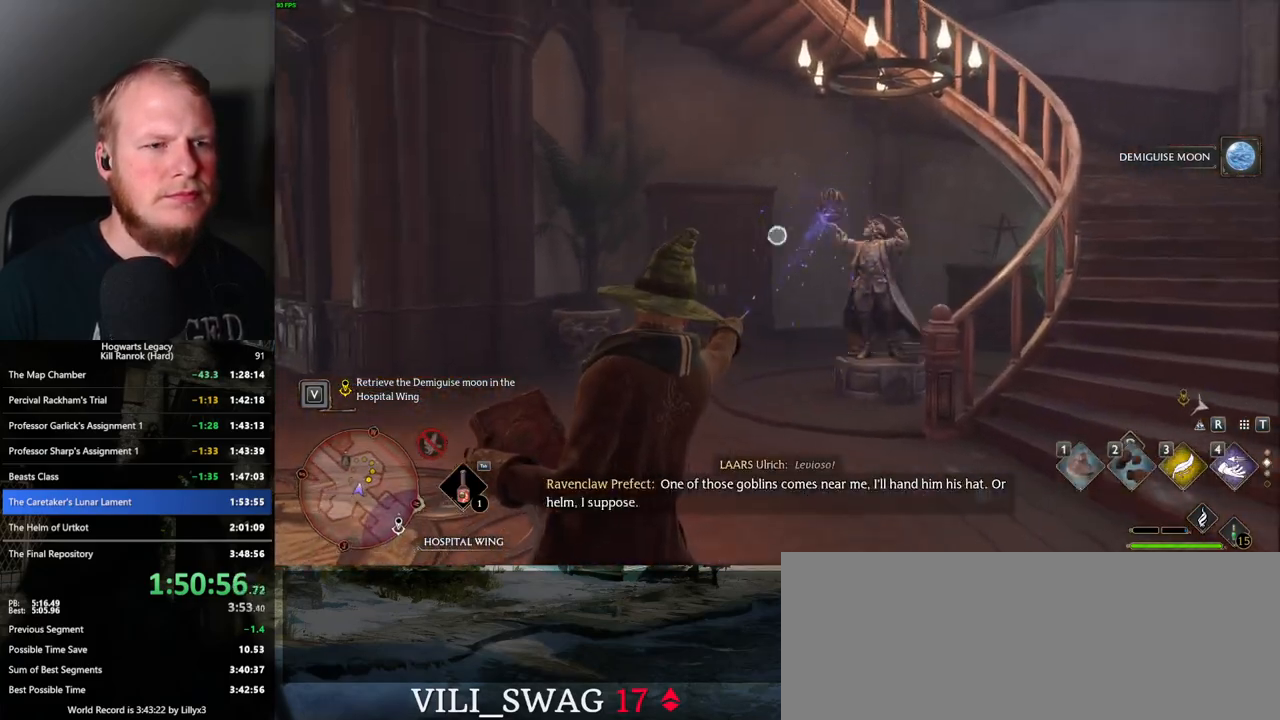
{"keys": ["w"], "mouse": ["right"], "events": [[117, "4", "up"]]}
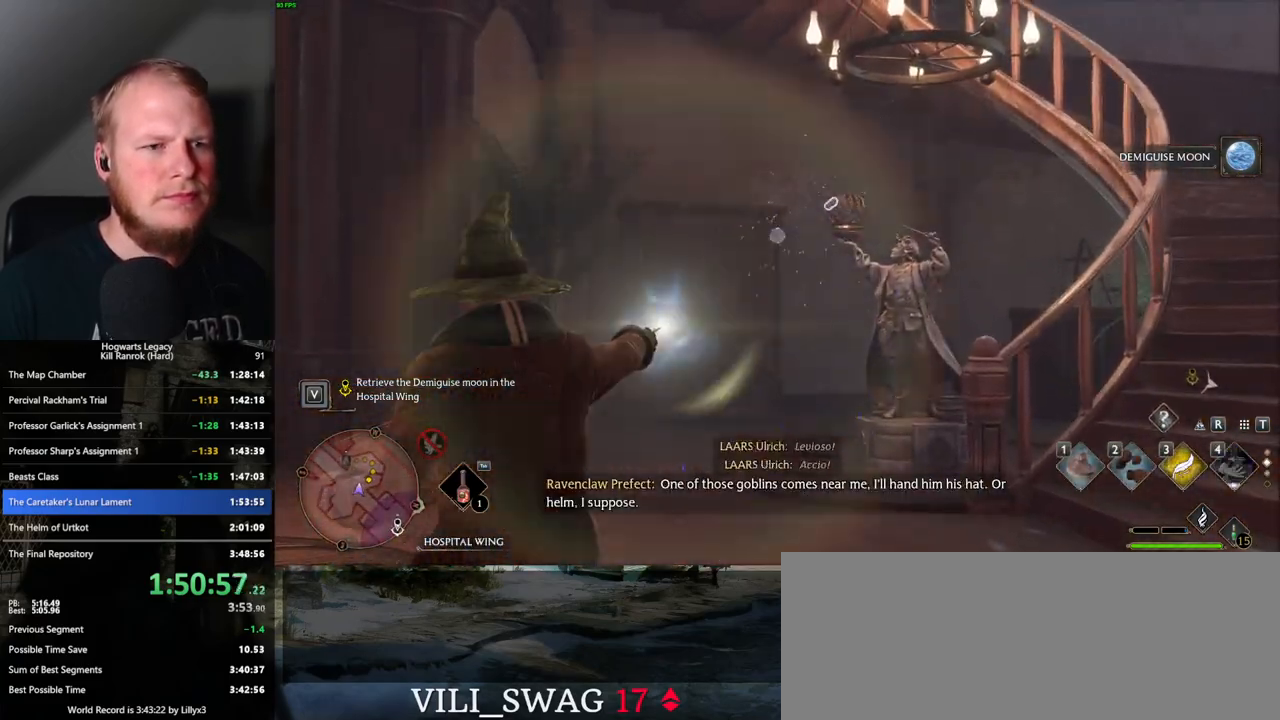
{"keys": ["w"], "mouse": [], "events": [[217, "mouse_right", "up"]]}
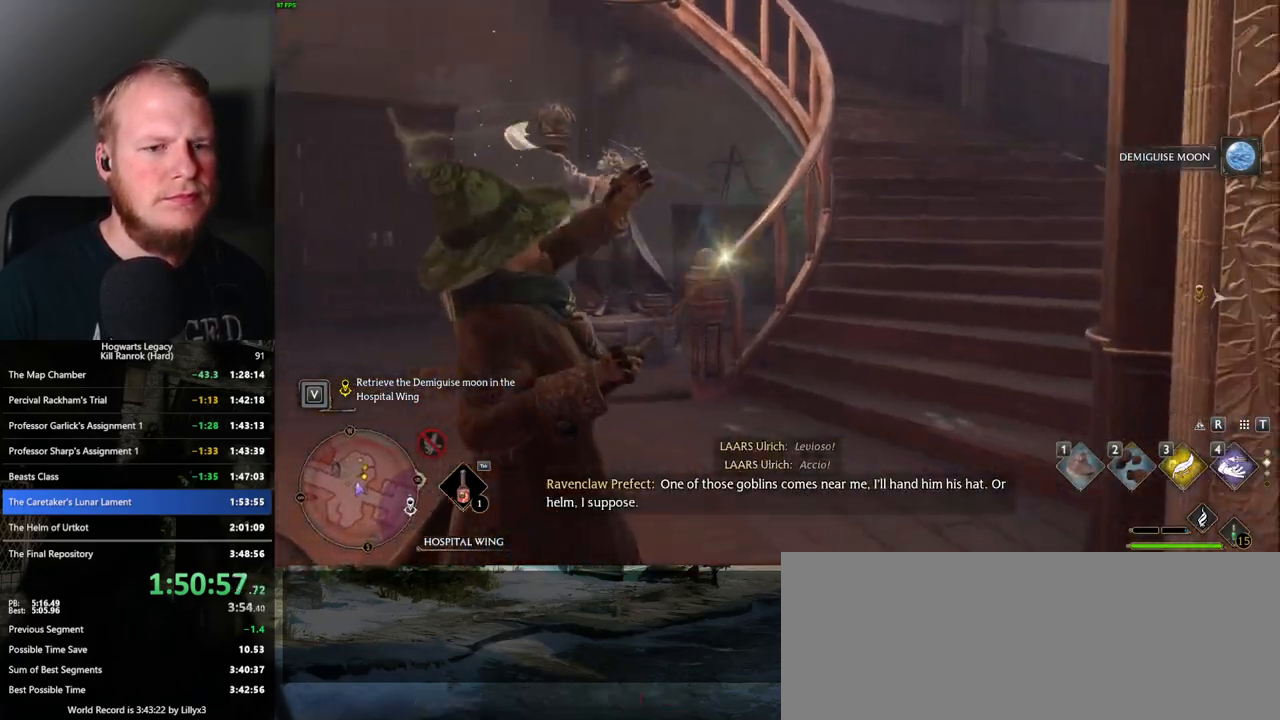
{"keys": ["w"], "mouse": [], "events": [[367, "space", "down"], [483, "space", "up"]]}
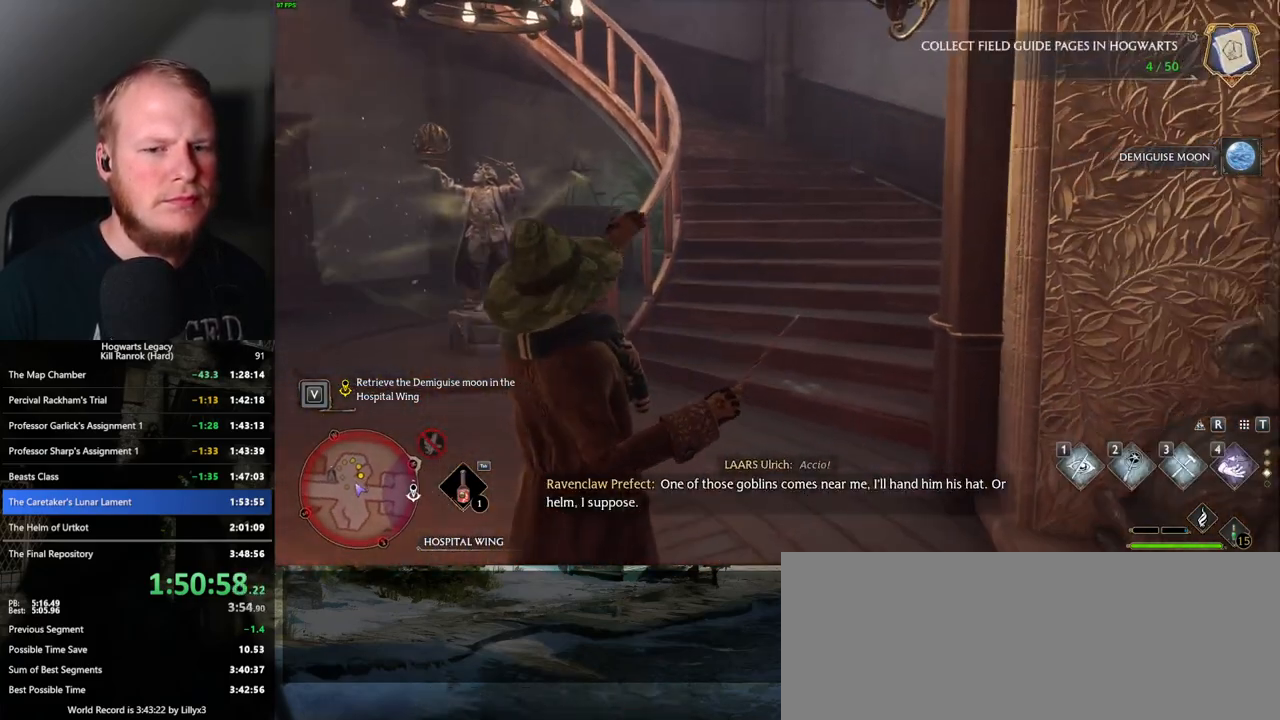
{"keys": ["w"], "mouse": [], "events": [[33, "shift_l", "down"], [167, "shift_l", "up"]]}
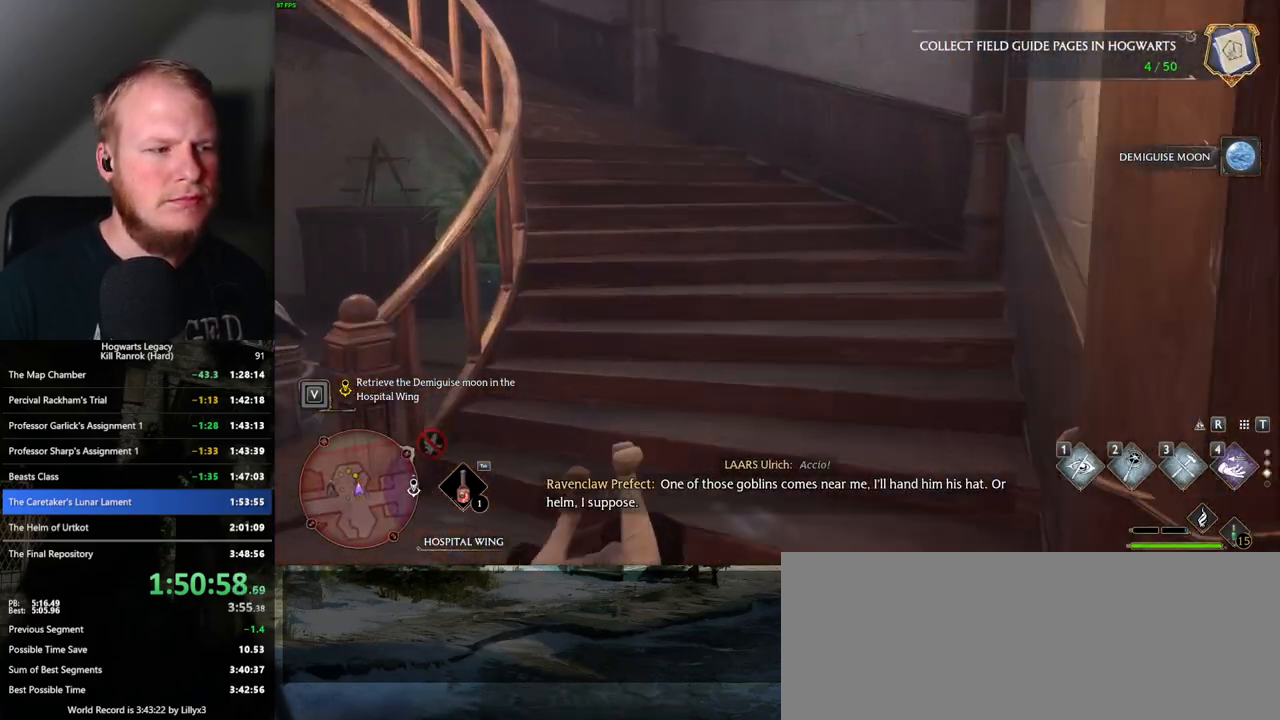
{"keys": ["w"], "mouse": [], "events": []}
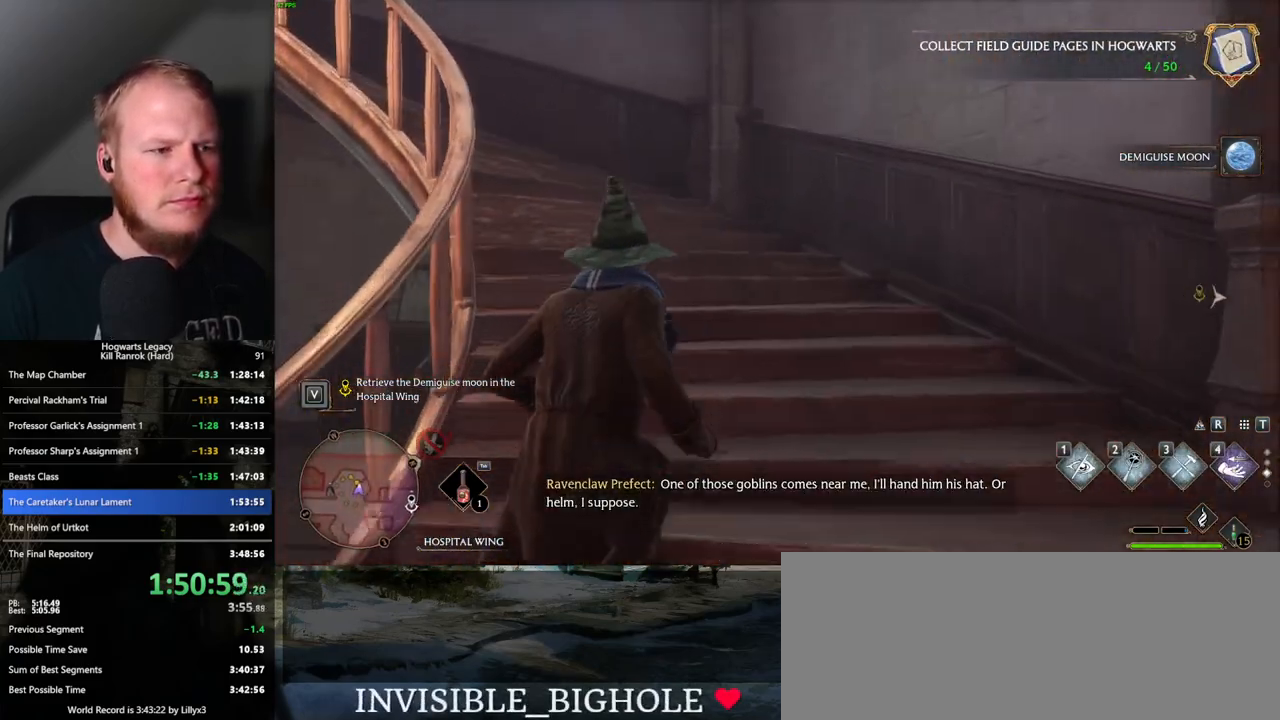
{"keys": ["w"], "mouse": [], "events": []}
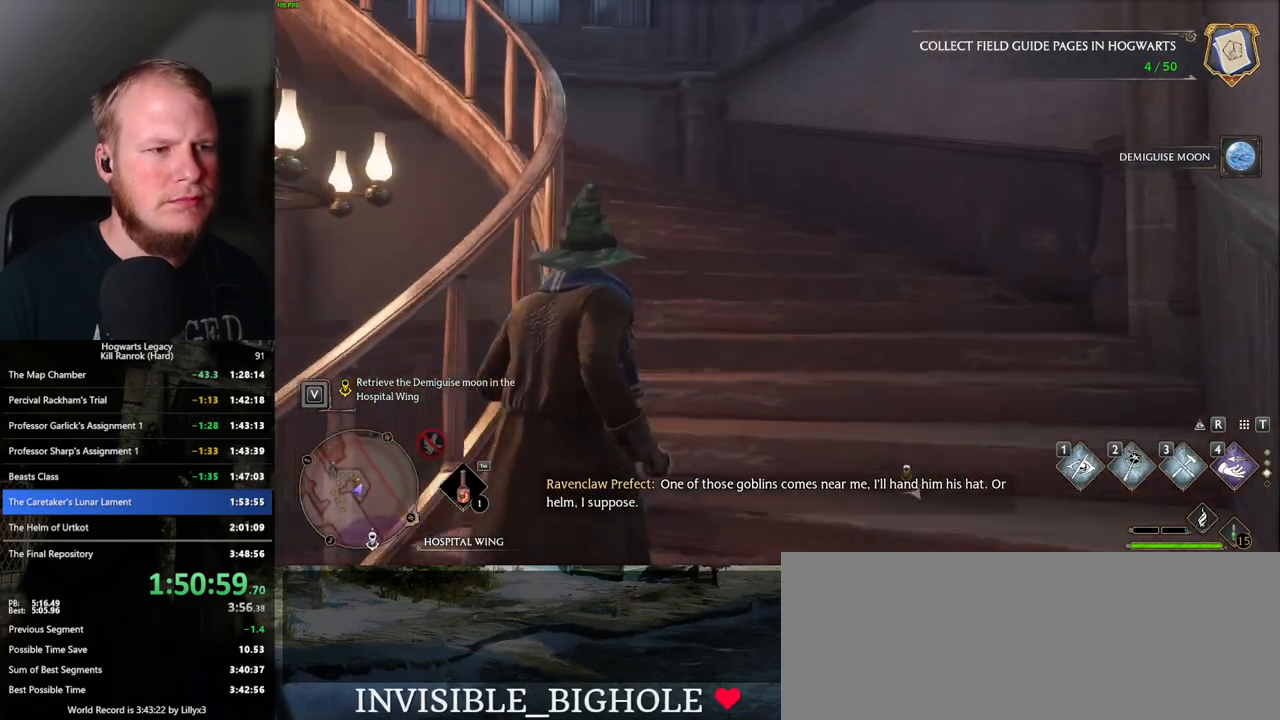
{"keys": ["w"], "mouse": [], "events": [[17, "shift_l", "down"], [150, "shift_l", "up"]]}
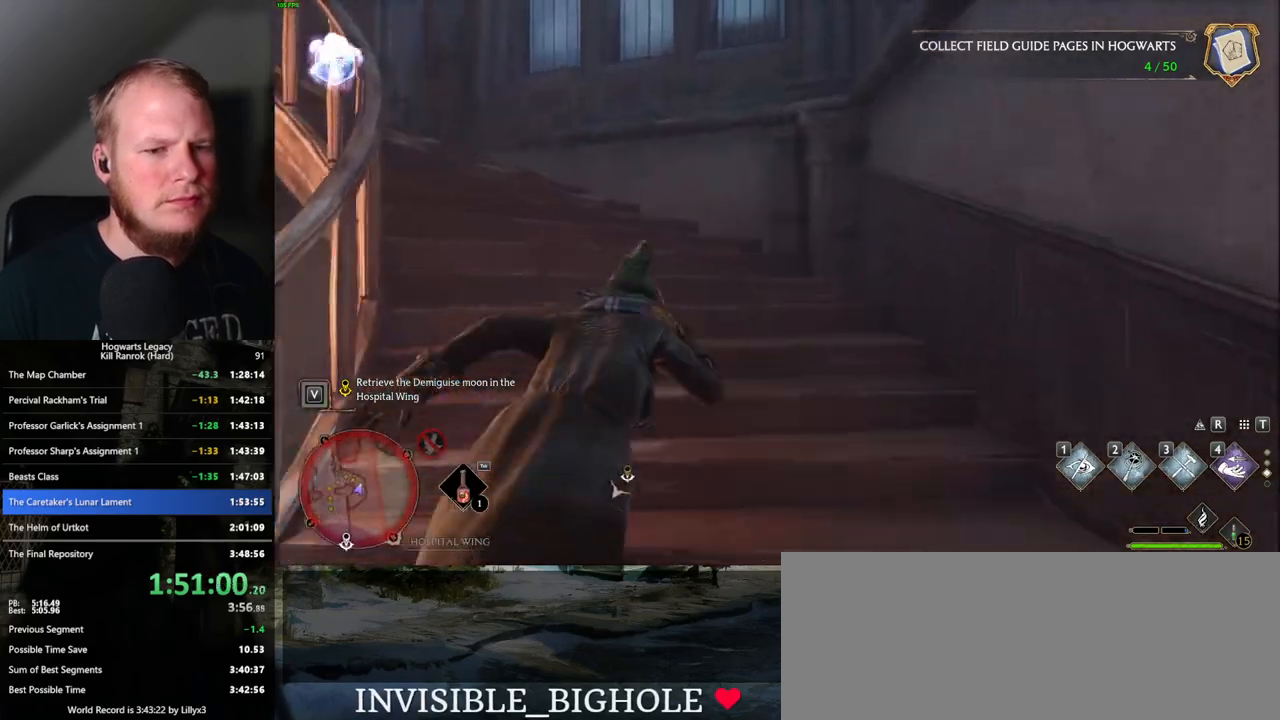
{"keys": ["w"], "mouse": [], "events": []}
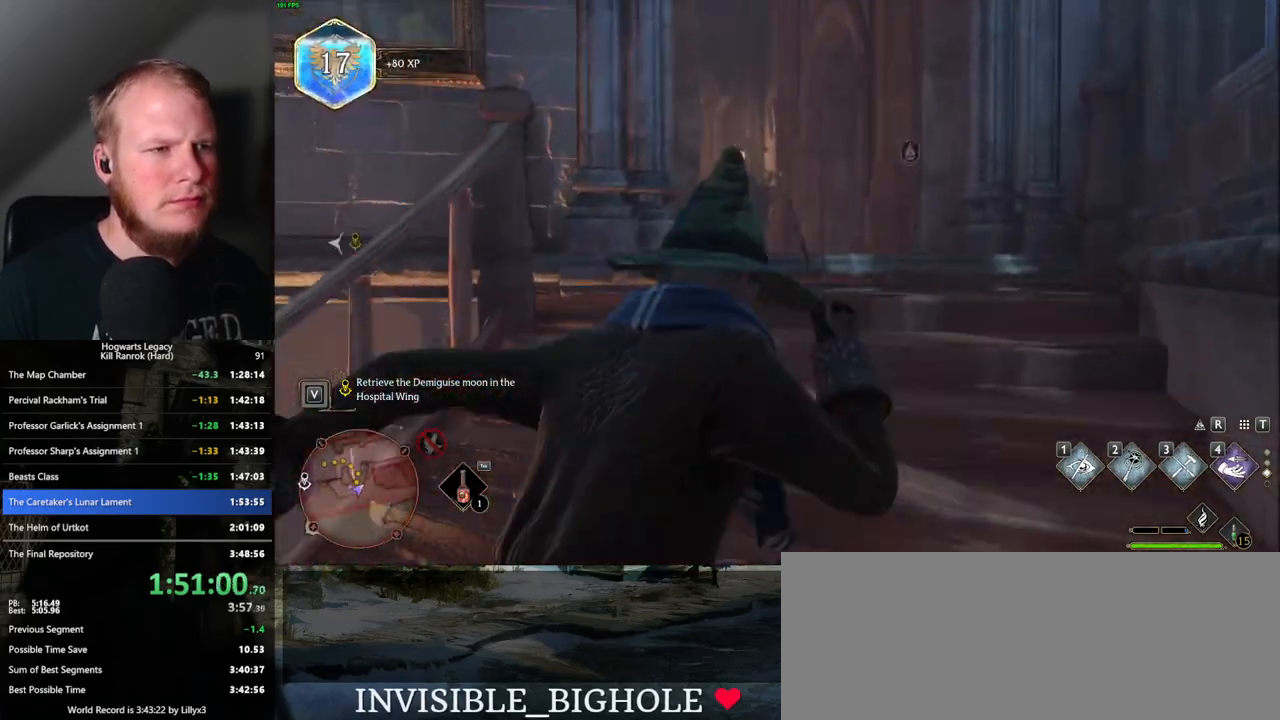
{"keys": ["w"], "mouse": [], "events": [[150, "1", "down"], [300, "1", "up"]]}
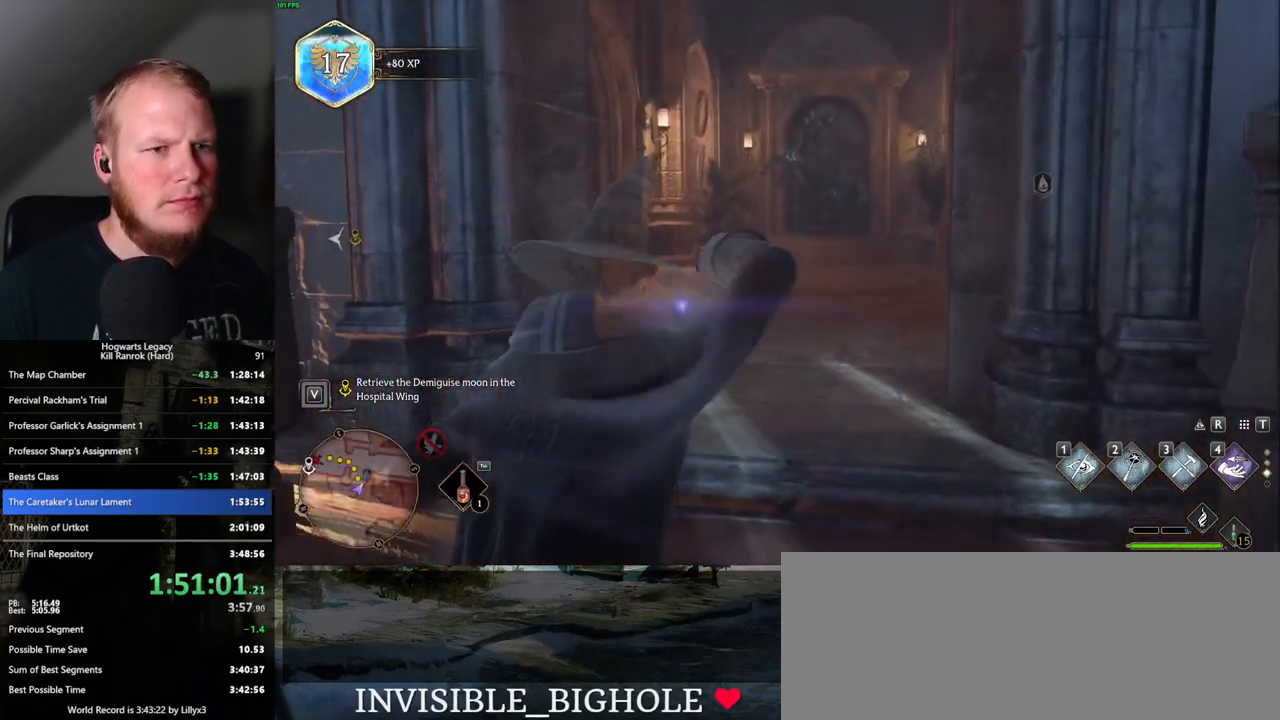
{"keys": ["w"], "mouse": [], "events": [[217, "mouse_mb5", "down"], [450, "mouse_mb5", "up"]]}
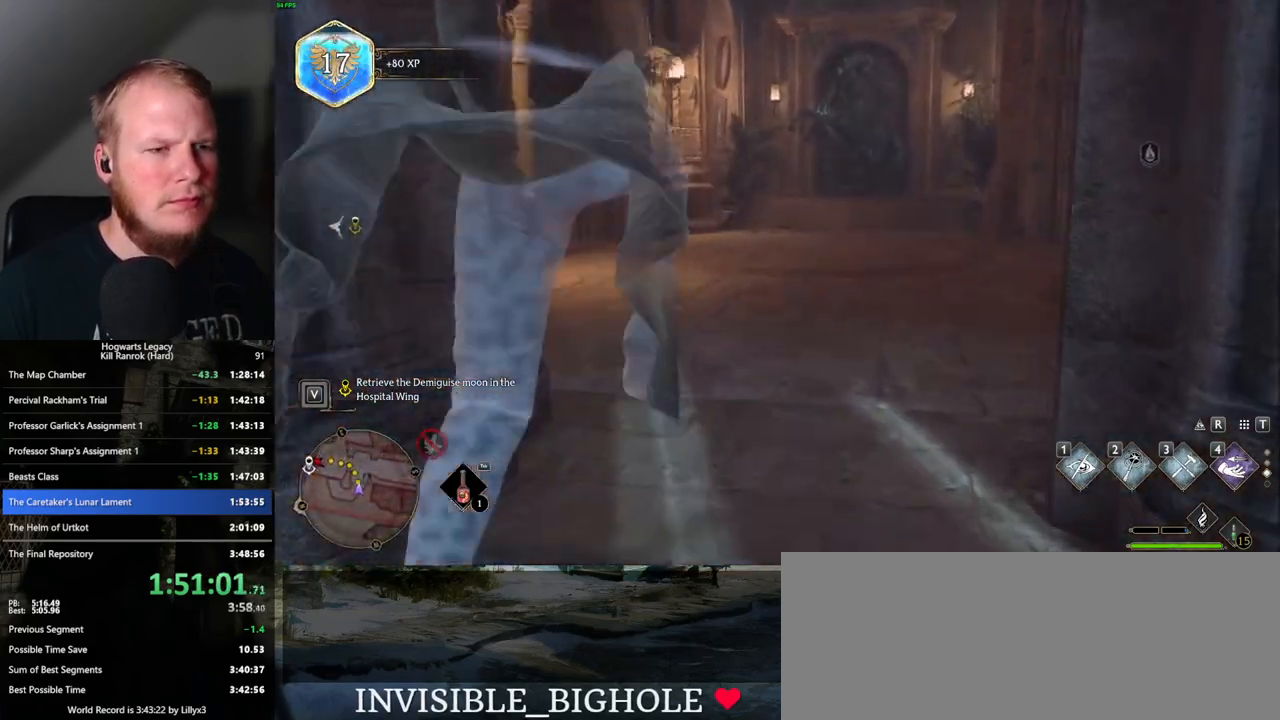
{"keys": ["w"], "mouse": ["mb5"], "events": [[483, "mouse_mb5", "down"]]}
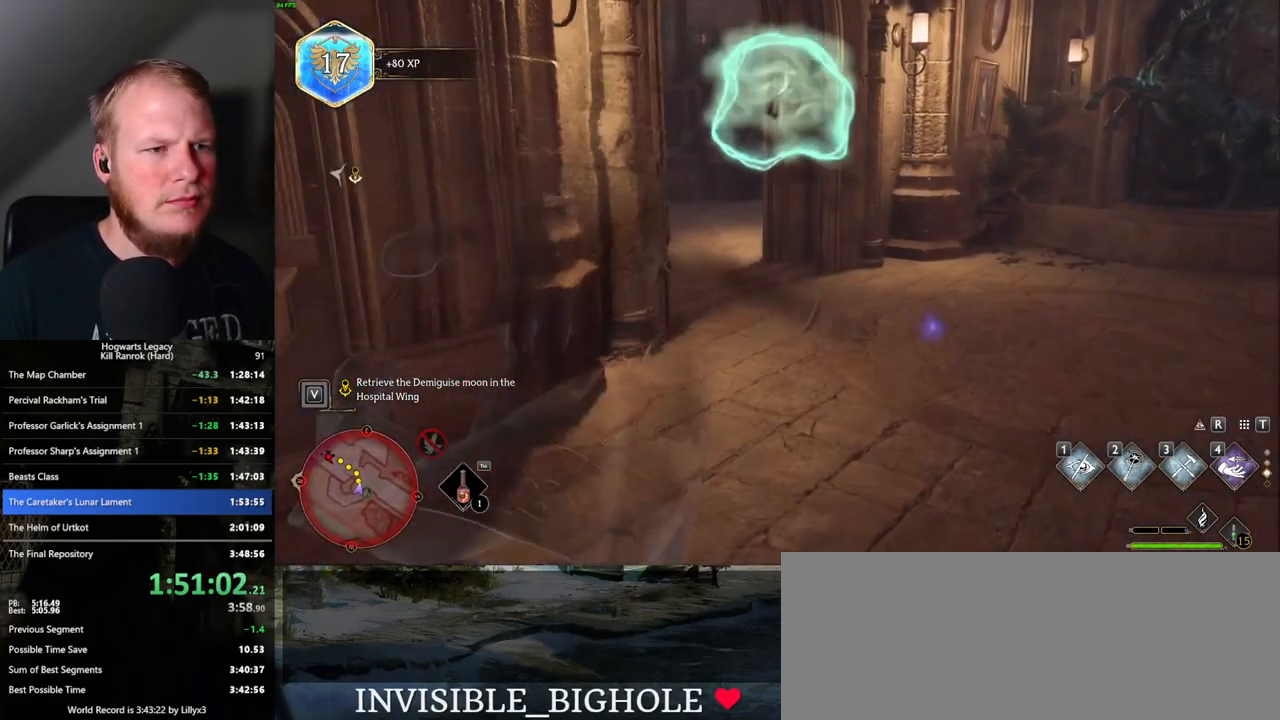
{"keys": ["w"], "mouse": [], "events": [[167, "mouse_mb5", "up"]]}
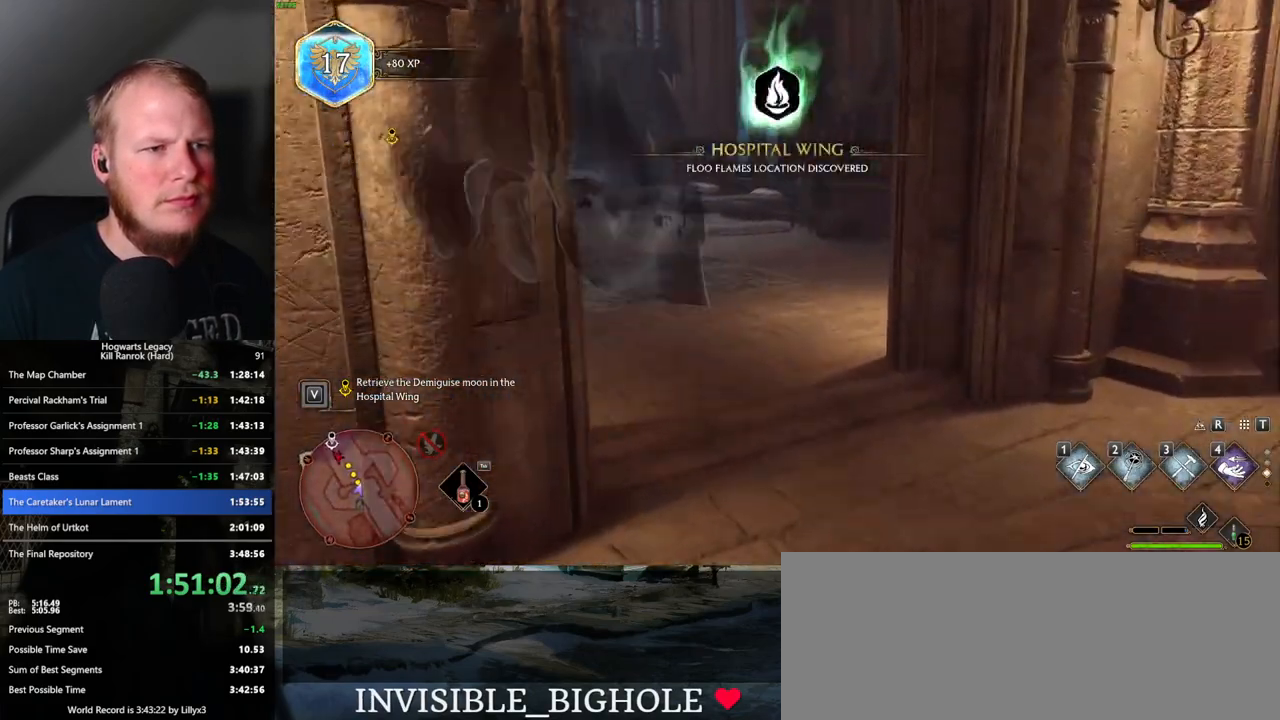
{"keys": ["w"], "mouse": ["mb5"], "events": [[350, "mouse_mb5", "down"]]}
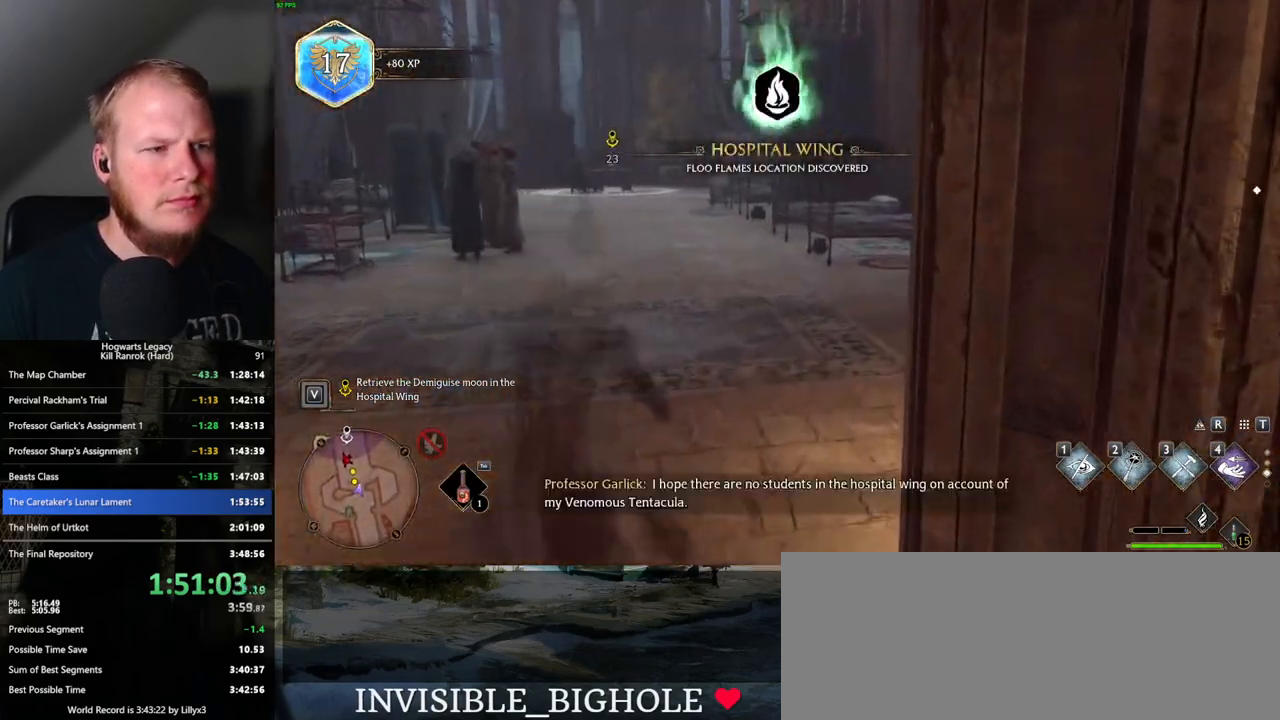
{"keys": ["w"], "mouse": [], "events": [[33, "mouse_mb5", "up"]]}